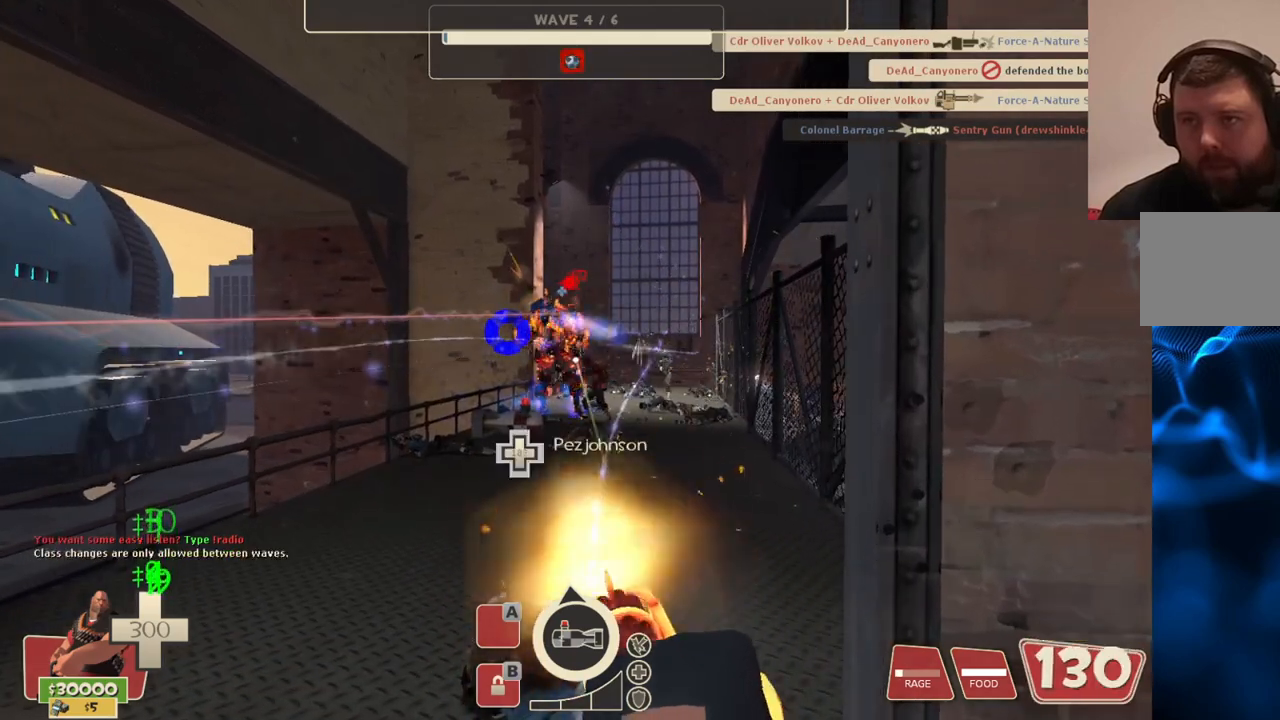
Gameplay with a controller (PlayStation layout); each line is a JSON object with the inputs held at the frame after it (dt_ms = milliseconds from this image to that frame). "events" lists button and stick changes between this image and that frame as [ms after this image, input, new state], when the widget could be followed in between.
{"dt_ms": 500, "buttons": ["L2", "R2"], "left_stick": "left", "right_stick": "center", "events": [[267, "left_stick", "left"]]}
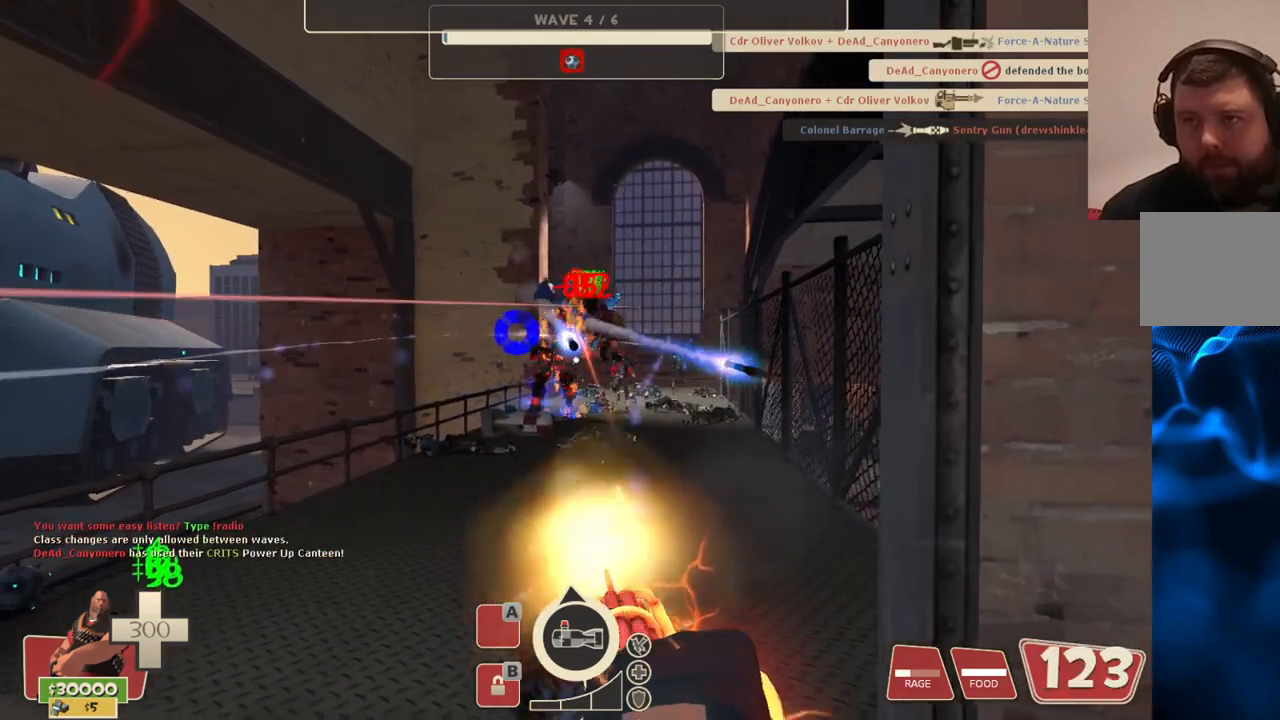
{"dt_ms": 500, "buttons": ["L2", "R2"], "left_stick": "left", "right_stick": "center", "events": [[217, "left_stick", "center"], [450, "left_stick", "left"]]}
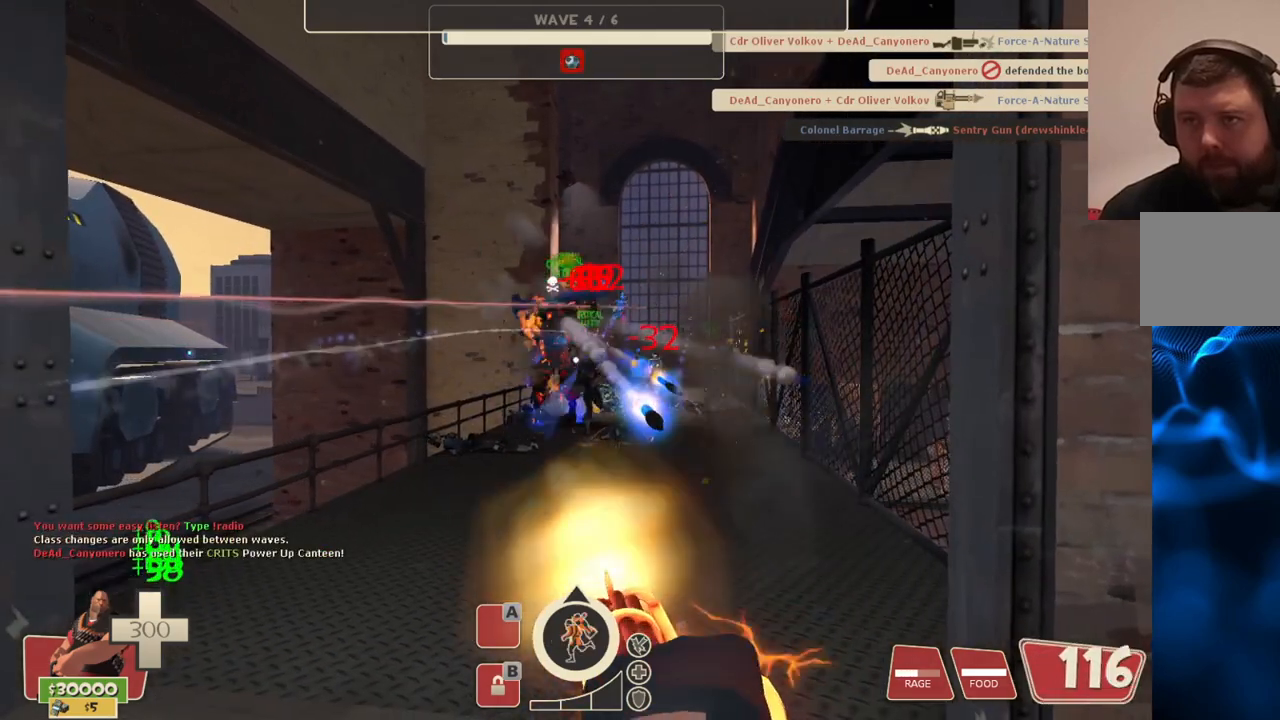
{"dt_ms": 500, "buttons": ["L2", "R2"], "left_stick": "center", "right_stick": "center", "events": [[333, "left_stick", "center"]]}
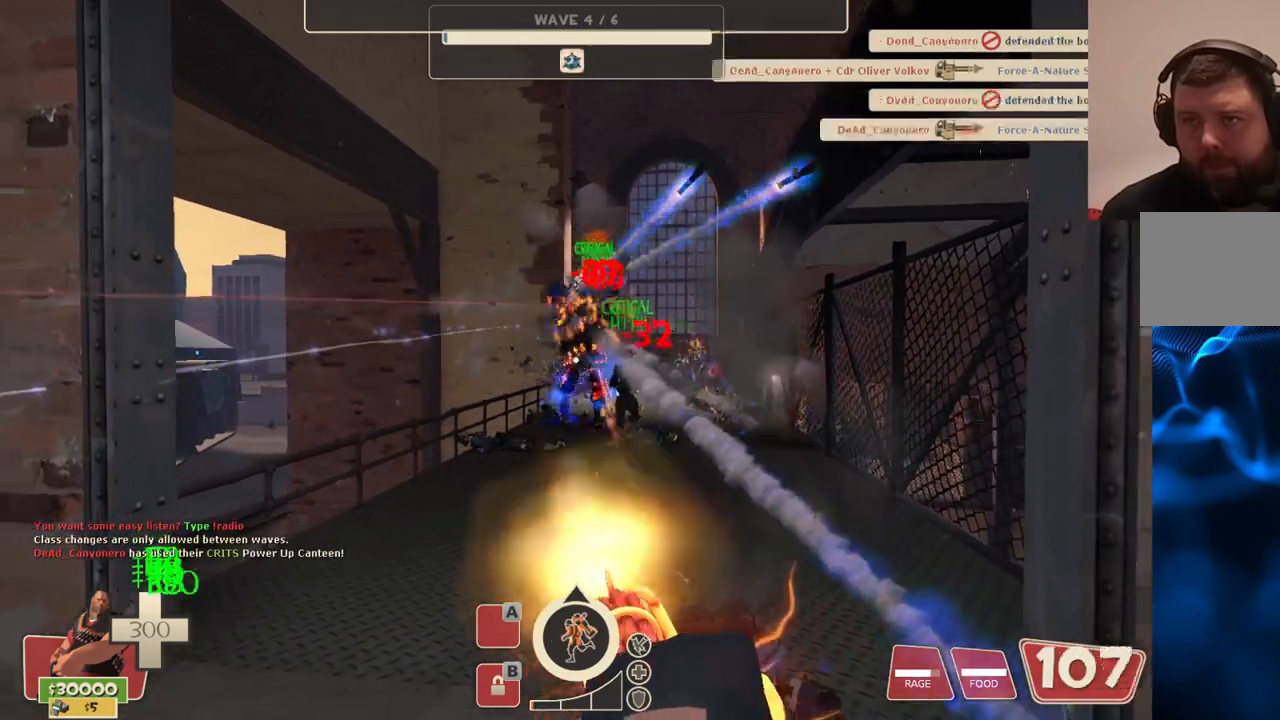
{"dt_ms": 500, "buttons": ["L2", "R2"], "left_stick": "down-right", "right_stick": "right", "events": [[317, "left_stick", "down-right"], [483, "right_stick", "right"]]}
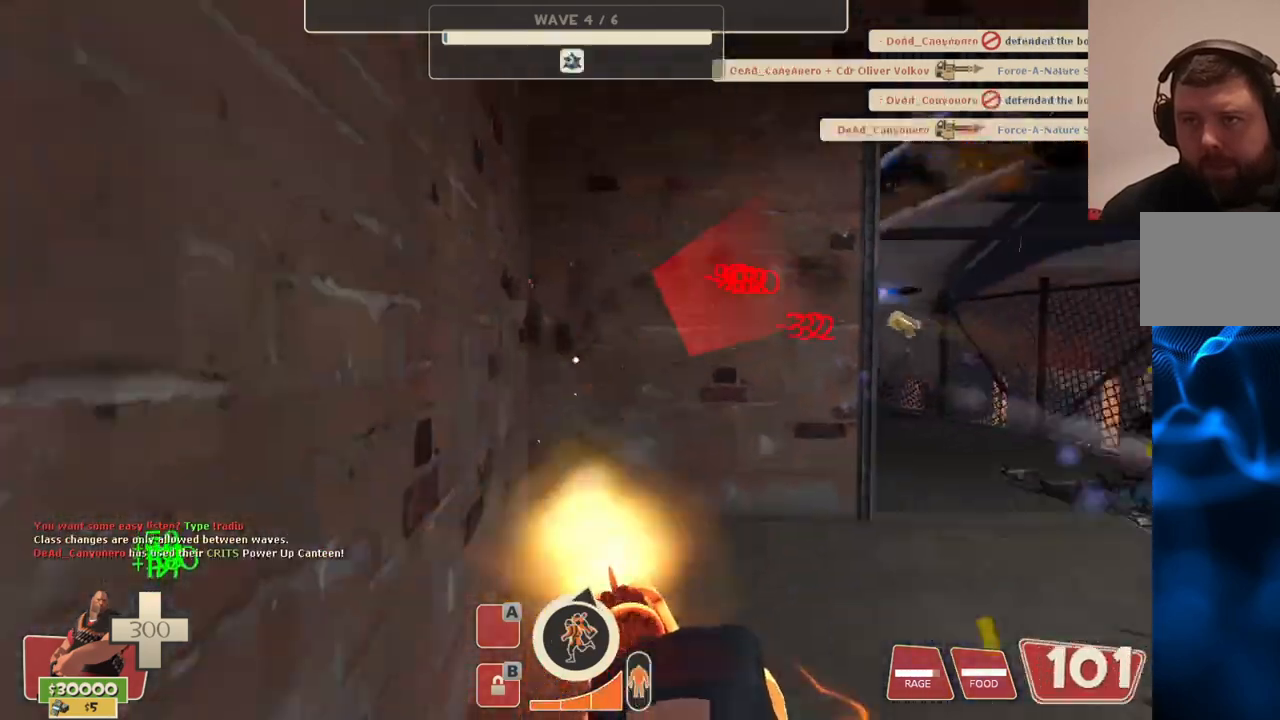
{"dt_ms": 500, "buttons": ["L2", "R2"], "left_stick": "down-right", "right_stick": "center", "events": [[233, "right_stick", "center"]]}
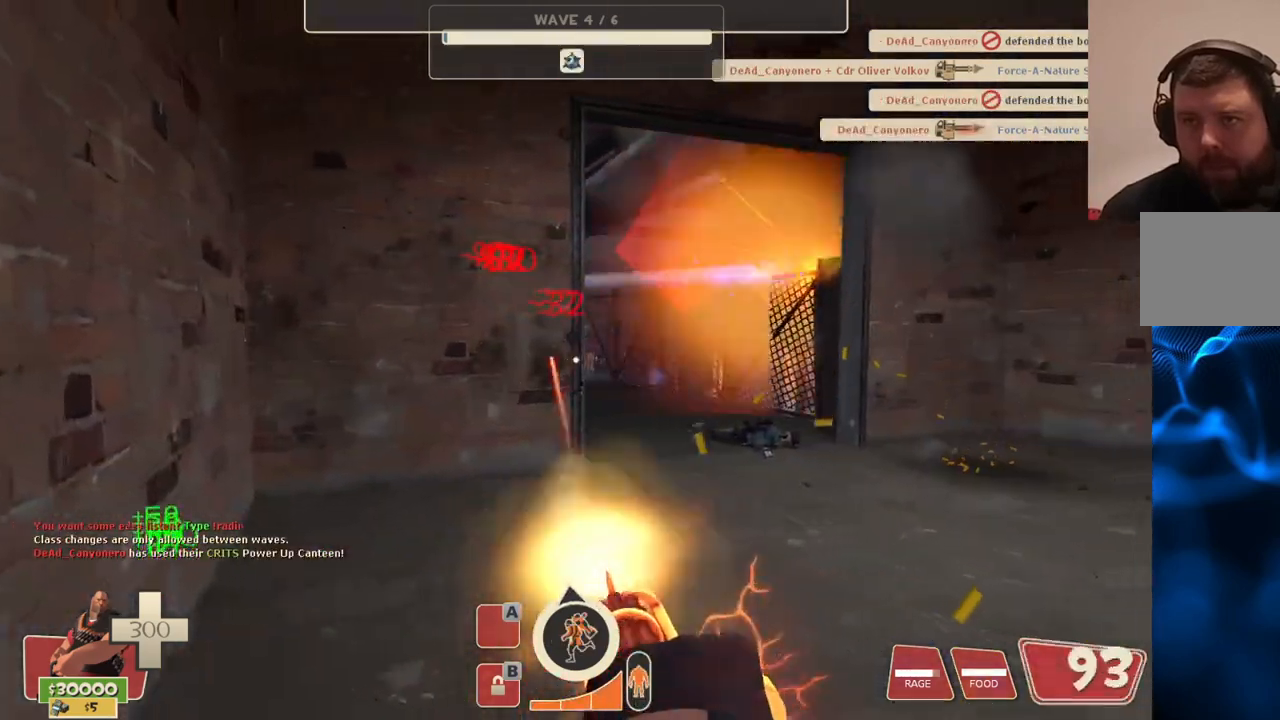
{"dt_ms": 500, "buttons": ["L2", "R2"], "left_stick": "right", "right_stick": "center", "events": [[200, "left_stick", "right"]]}
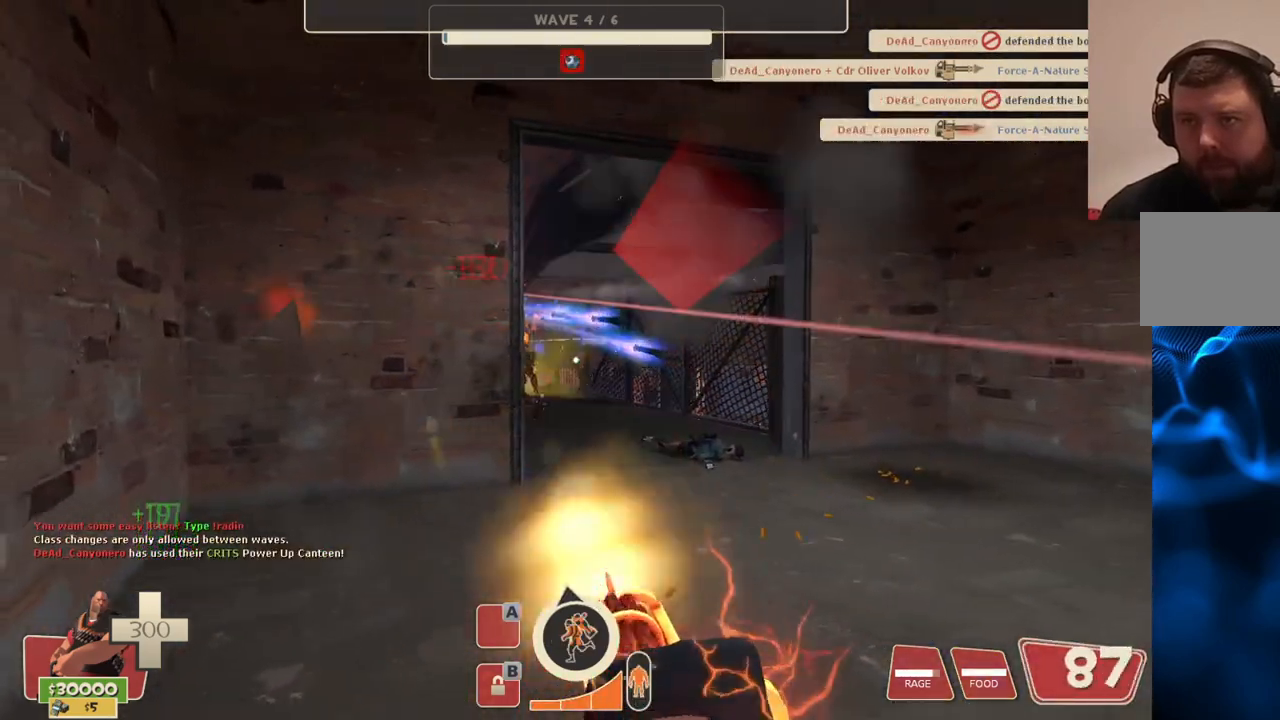
{"dt_ms": 500, "buttons": ["L2", "R2"], "left_stick": "right", "right_stick": "center", "events": []}
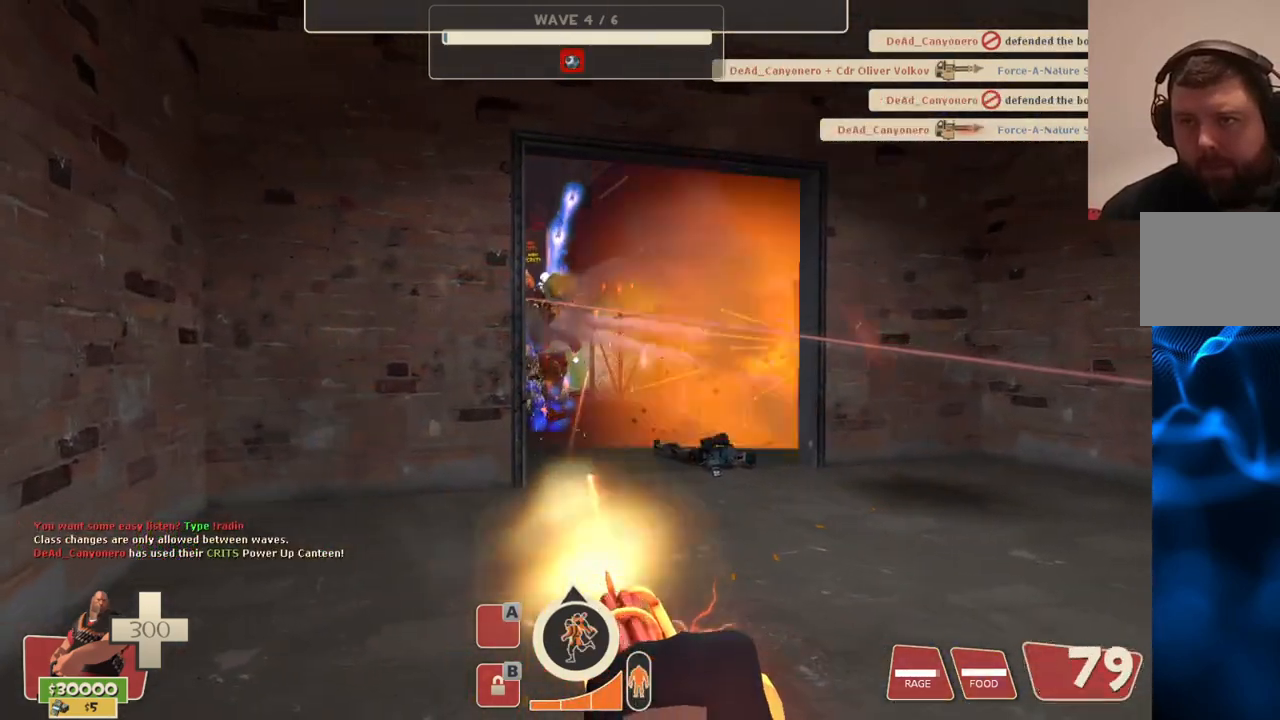
{"dt_ms": 500, "buttons": ["L2", "R2"], "left_stick": "right", "right_stick": "center", "events": []}
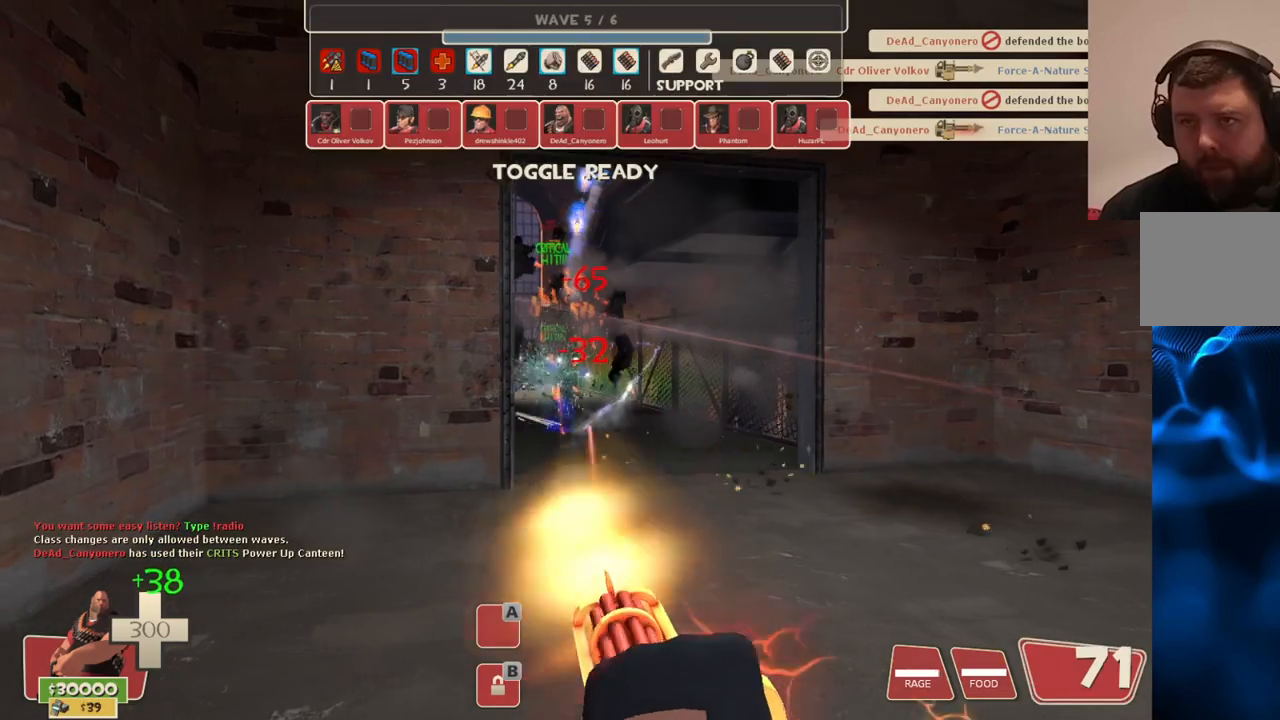
{"dt_ms": 500, "buttons": ["L2", "R2"], "left_stick": "right", "right_stick": "center", "events": []}
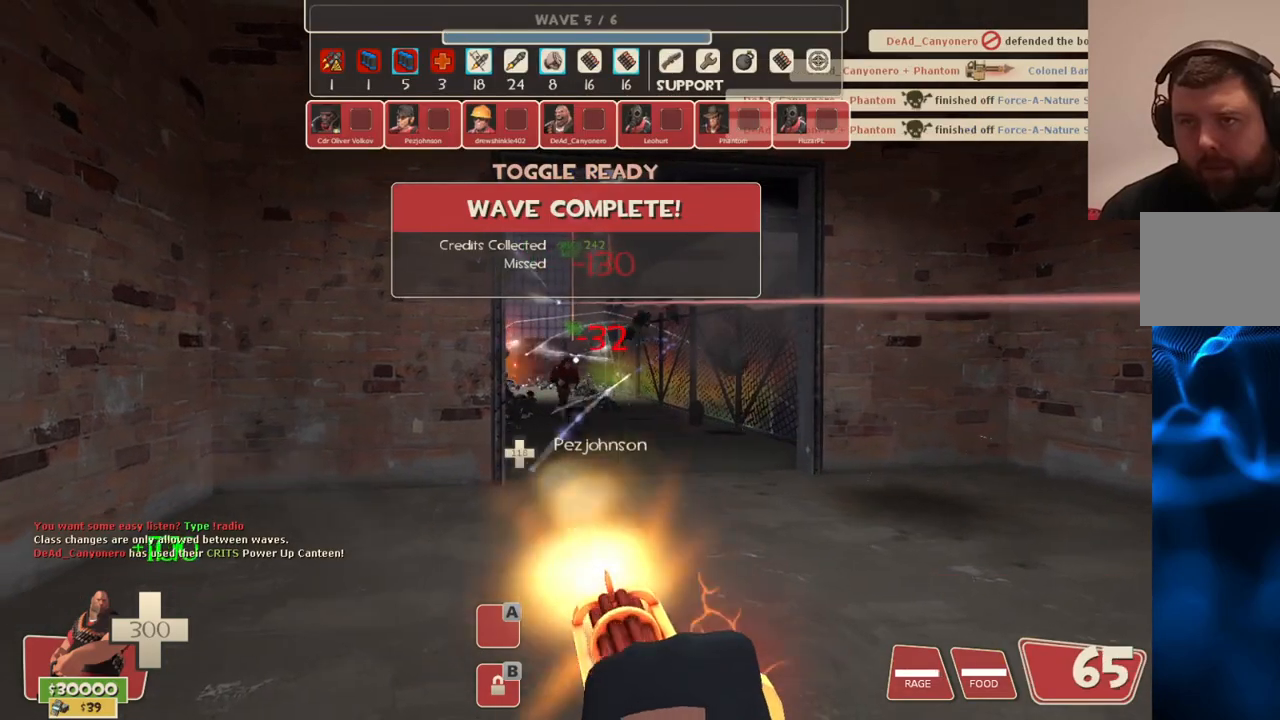
{"dt_ms": 500, "buttons": ["L2", "R2"], "left_stick": "right", "right_stick": "center", "events": []}
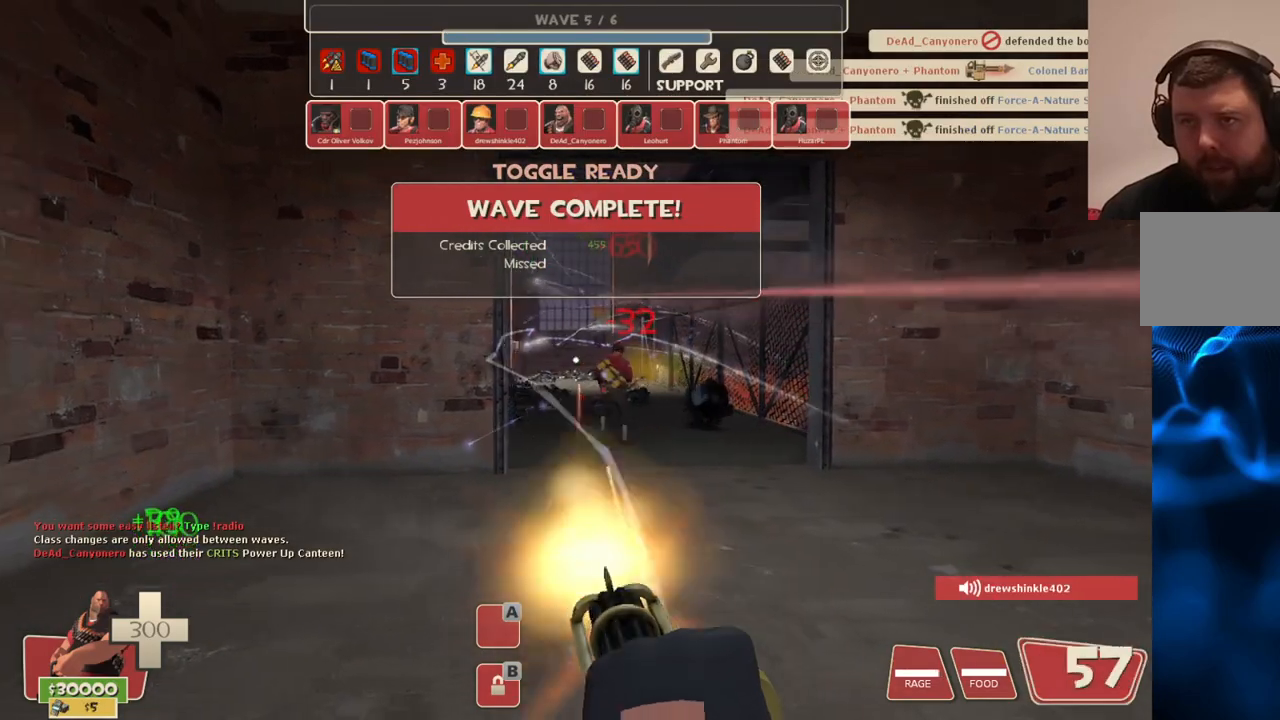
{"dt_ms": 500, "buttons": ["L2", "R2"], "left_stick": "up-right", "right_stick": "center", "events": [[267, "left_stick", "up-right"]]}
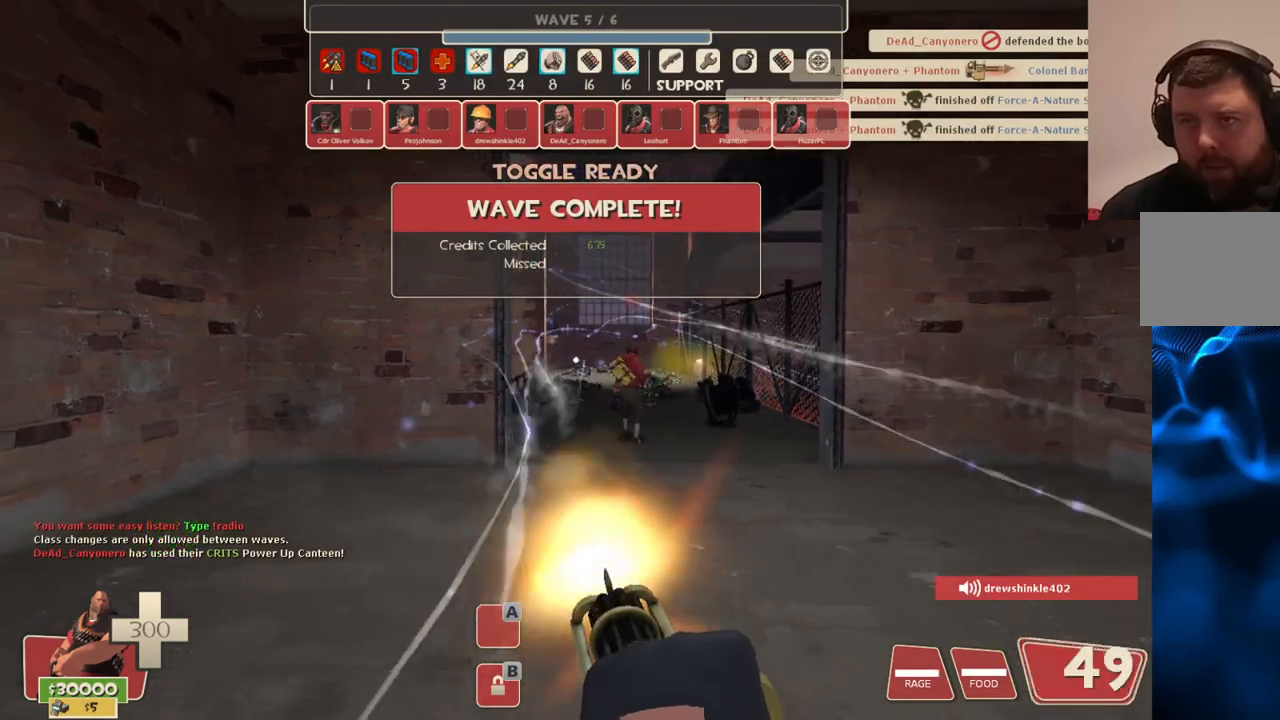
{"dt_ms": 500, "buttons": ["L2"], "left_stick": "up-right", "right_stick": "center", "events": [[500, "R2", "up"]]}
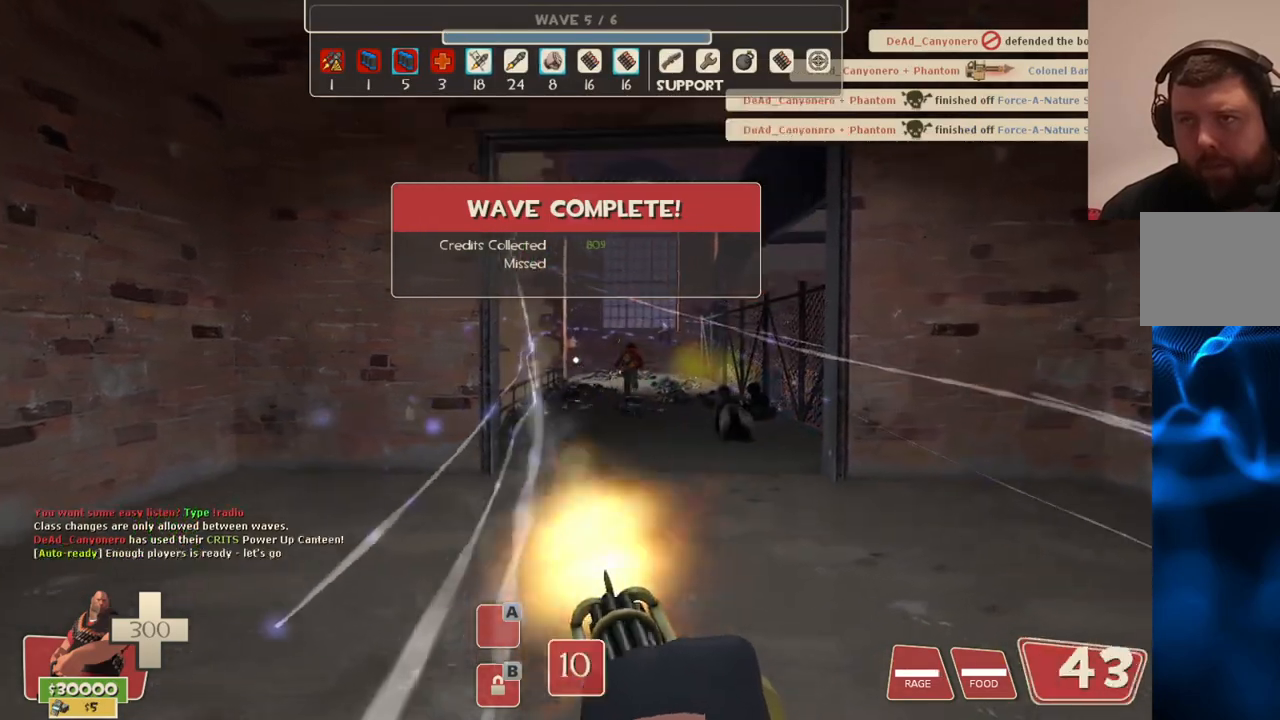
{"dt_ms": 500, "buttons": [], "left_stick": "up-right", "right_stick": "center", "events": [[17, "L2", "up"]]}
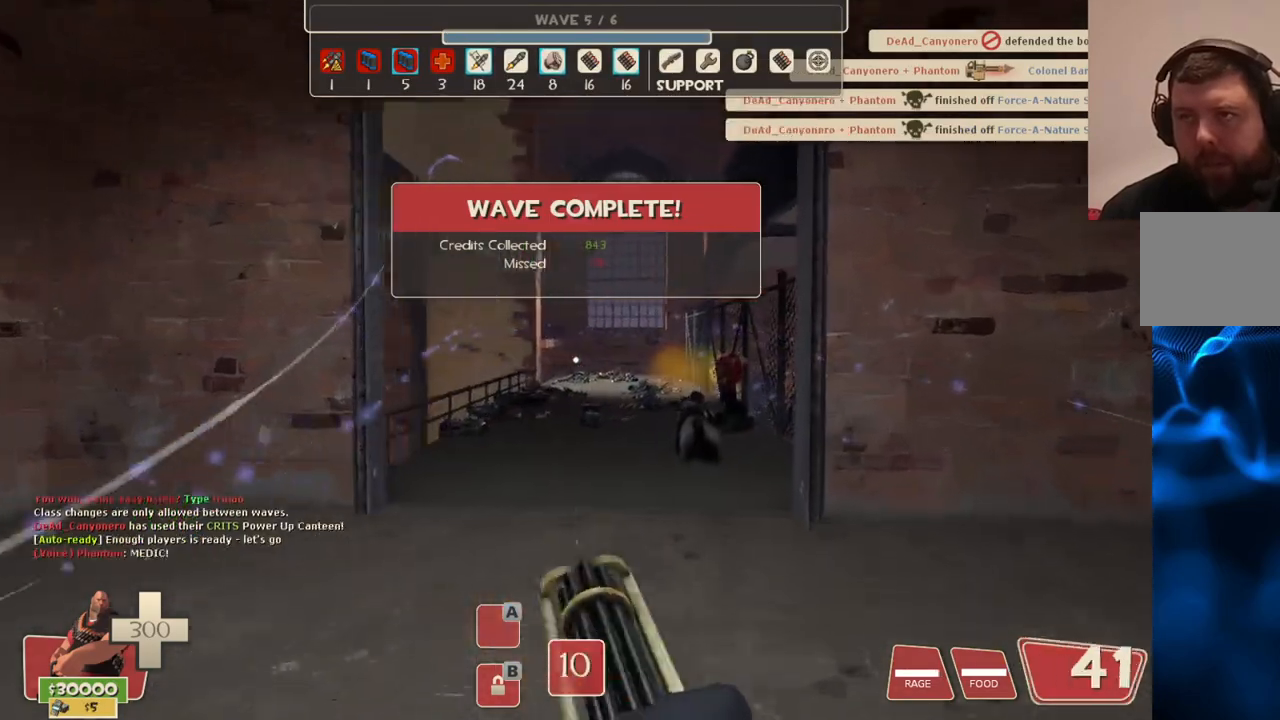
{"dt_ms": 500, "buttons": [], "left_stick": "up", "right_stick": "up", "events": [[200, "left_stick", "up"], [450, "right_stick", "up"]]}
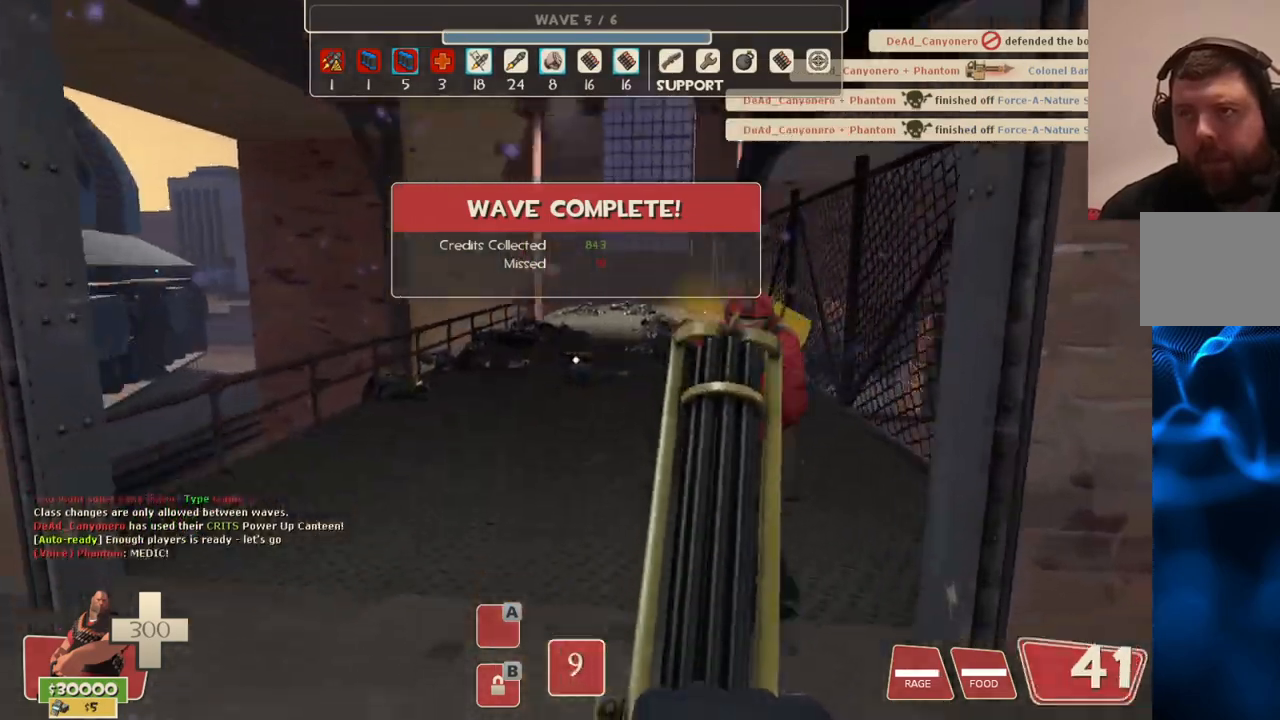
{"dt_ms": 500, "buttons": [], "left_stick": "up", "right_stick": "center", "events": [[33, "right_stick", "center"]]}
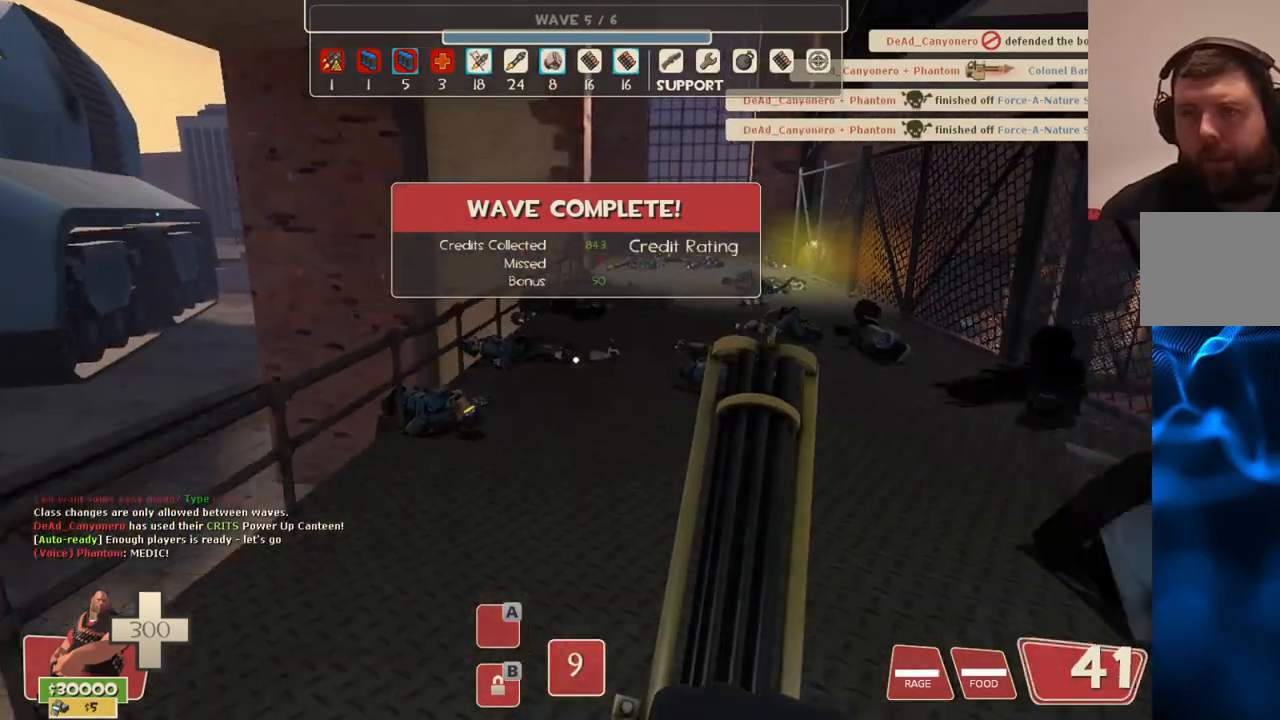
{"dt_ms": 500, "buttons": [], "left_stick": "up", "right_stick": "center", "events": []}
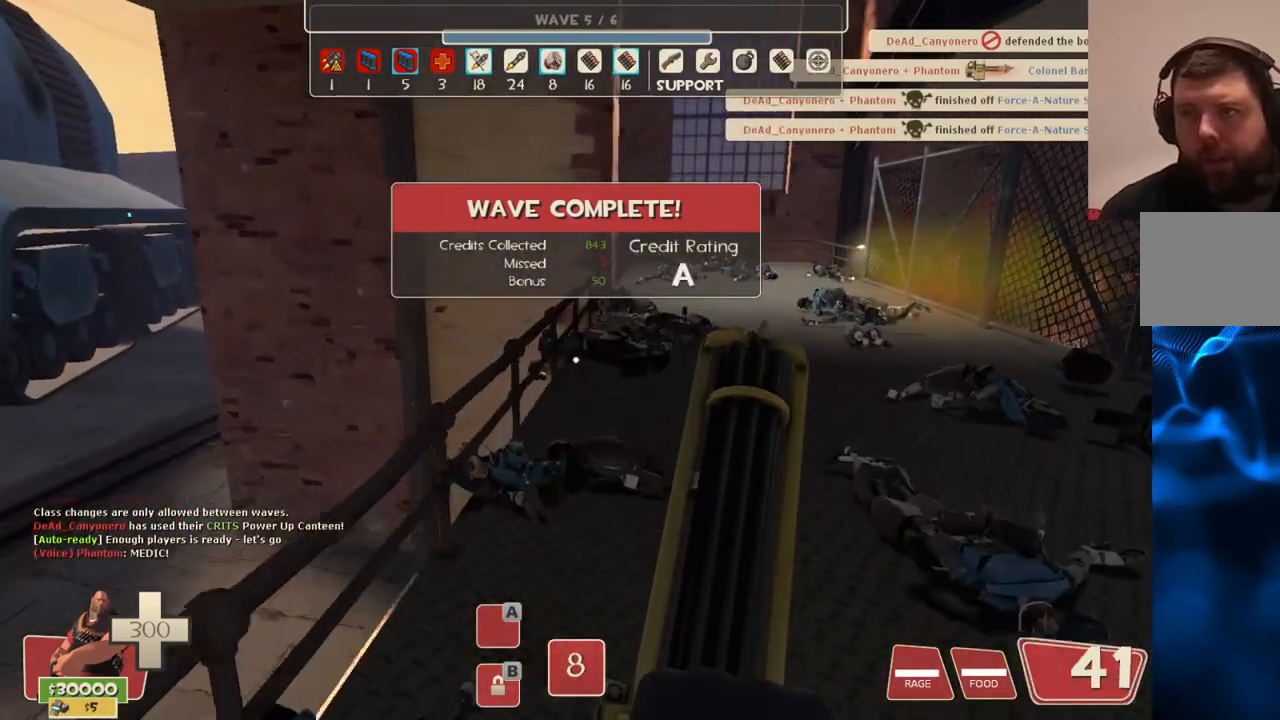
{"dt_ms": 500, "buttons": [], "left_stick": "up", "right_stick": "center", "events": []}
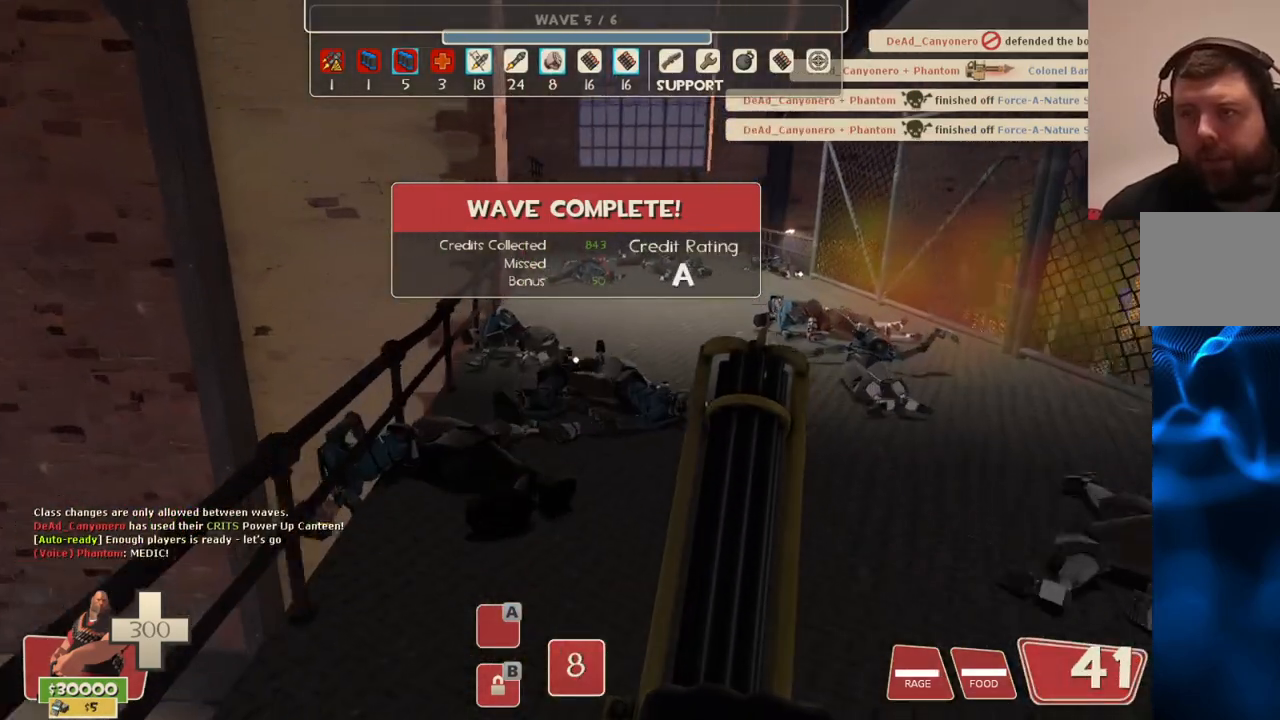
{"dt_ms": 500, "buttons": [], "left_stick": "up", "right_stick": "center", "events": []}
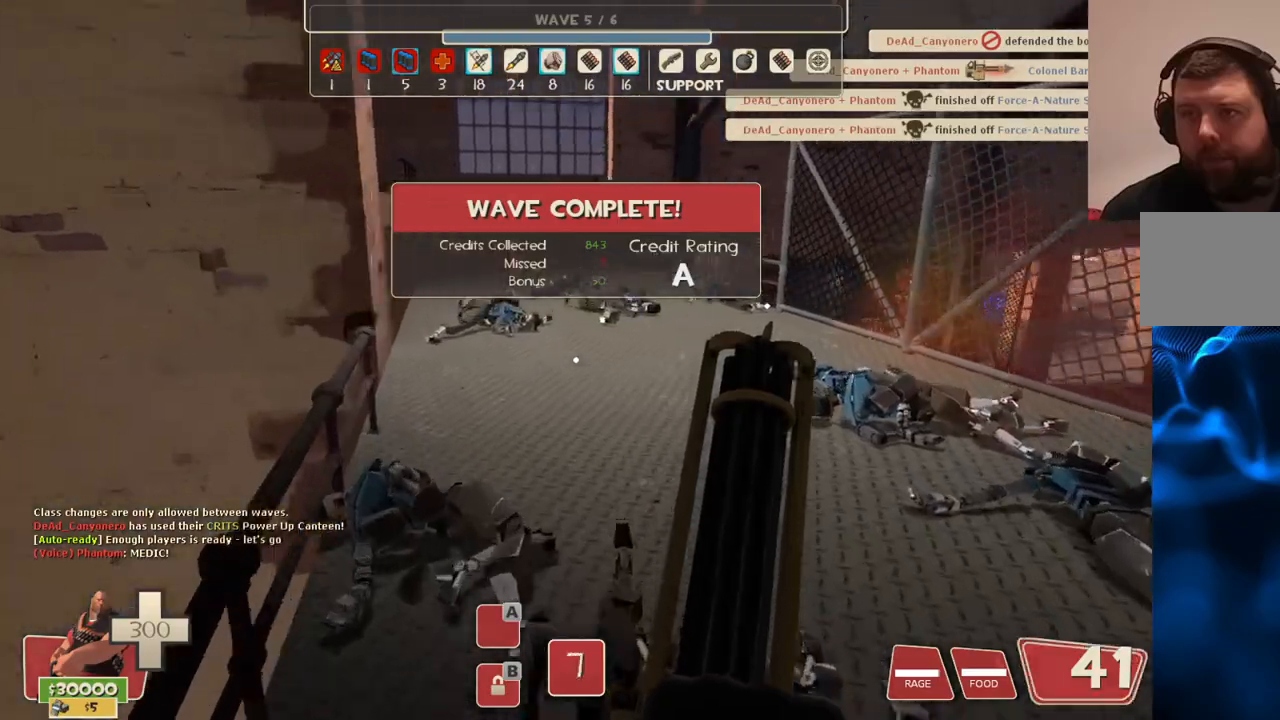
{"dt_ms": 500, "buttons": [], "left_stick": "up", "right_stick": "center", "events": []}
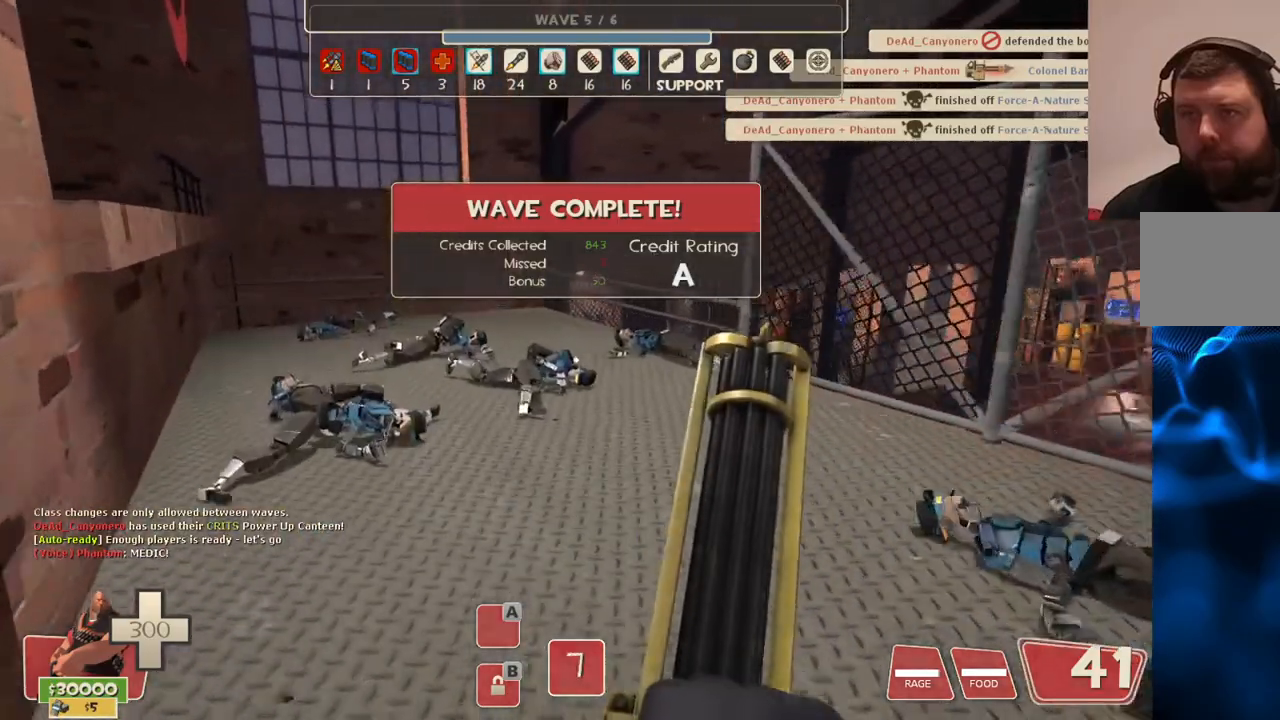
{"dt_ms": 500, "buttons": [], "left_stick": "up", "right_stick": "center", "events": []}
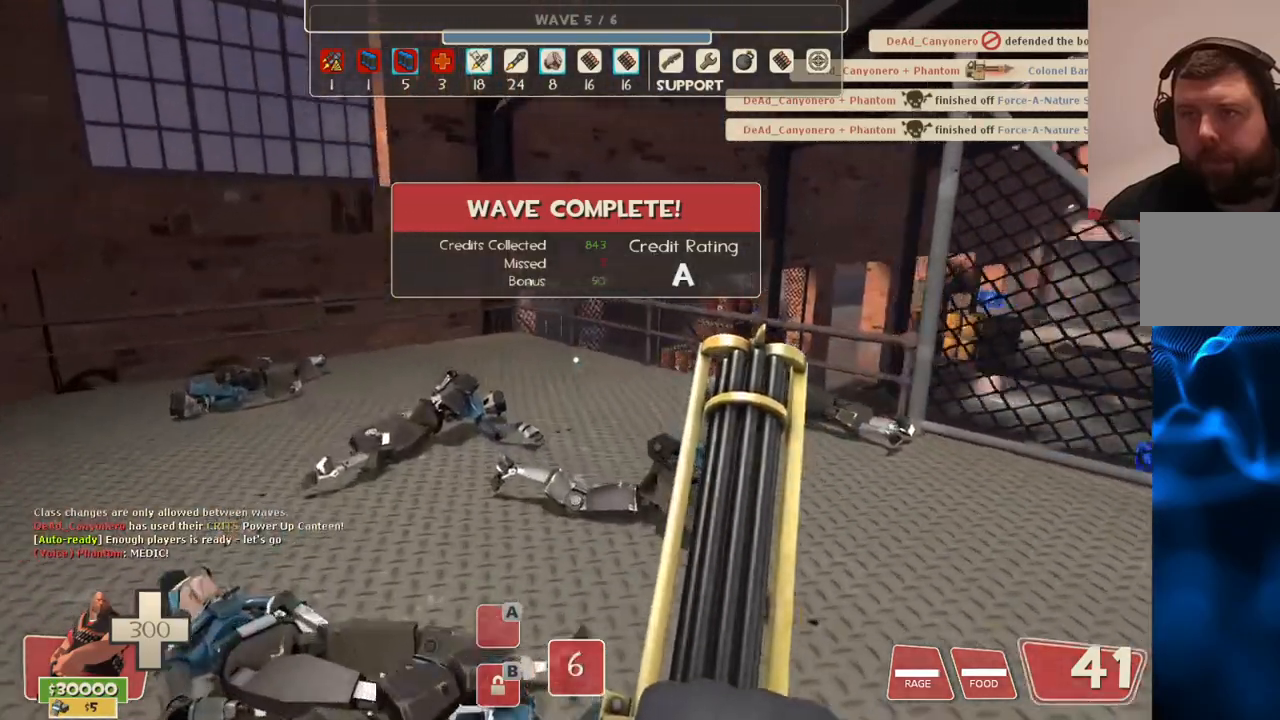
{"dt_ms": 500, "buttons": [], "left_stick": "up", "right_stick": "center", "events": []}
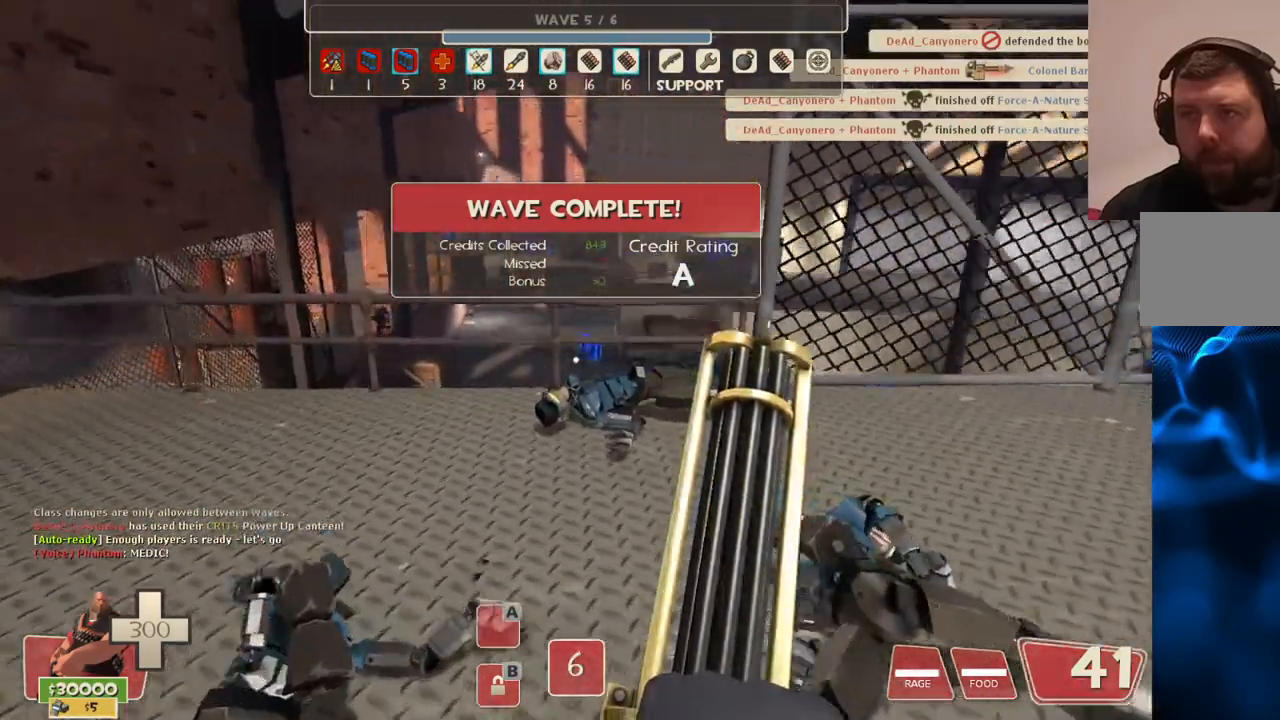
{"dt_ms": 500, "buttons": ["CROSS"], "left_stick": "up", "right_stick": "center", "events": [[400, "CROSS", "down"]]}
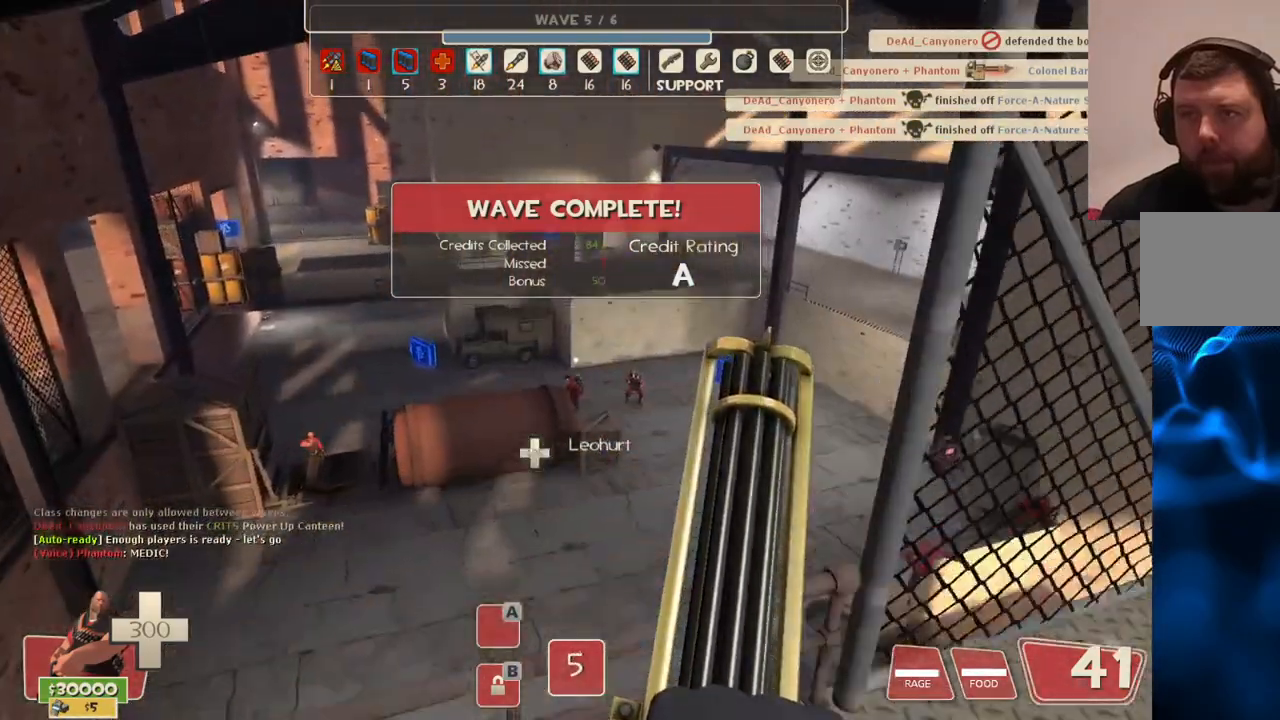
{"dt_ms": 500, "buttons": ["CROSS"], "left_stick": "up", "right_stick": "center", "events": []}
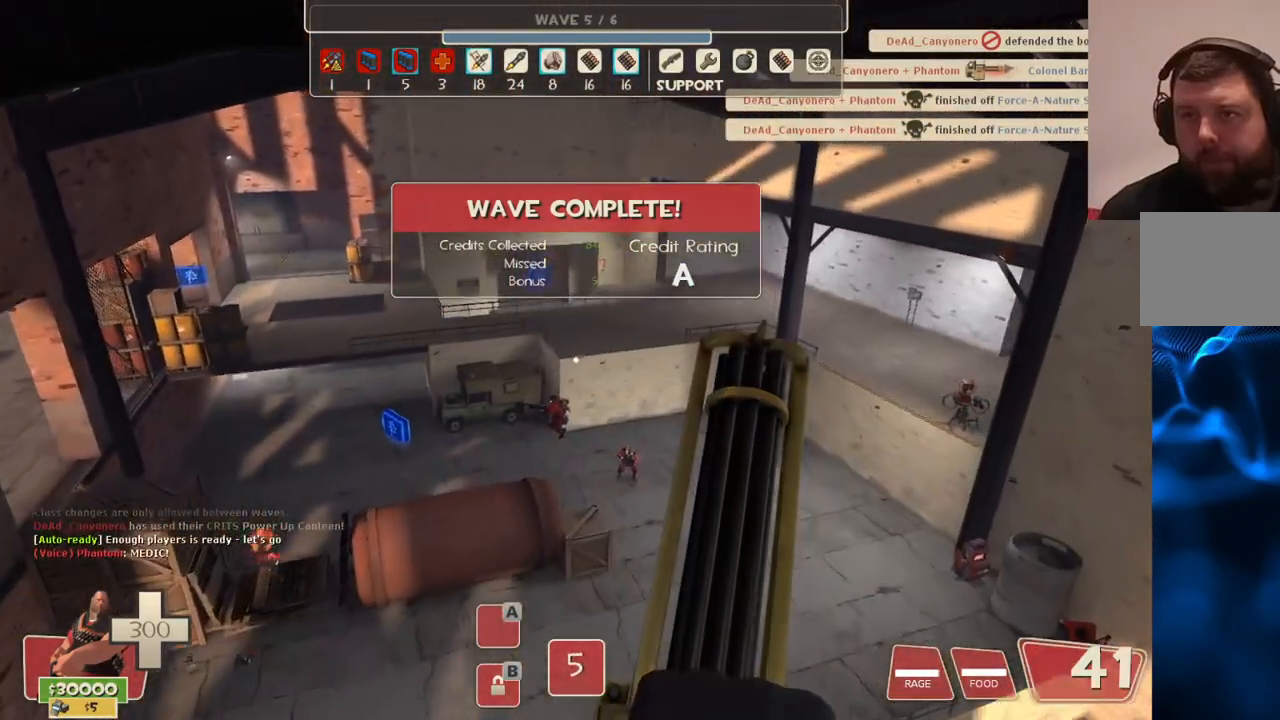
{"dt_ms": 500, "buttons": ["CROSS"], "left_stick": "up", "right_stick": "center", "events": []}
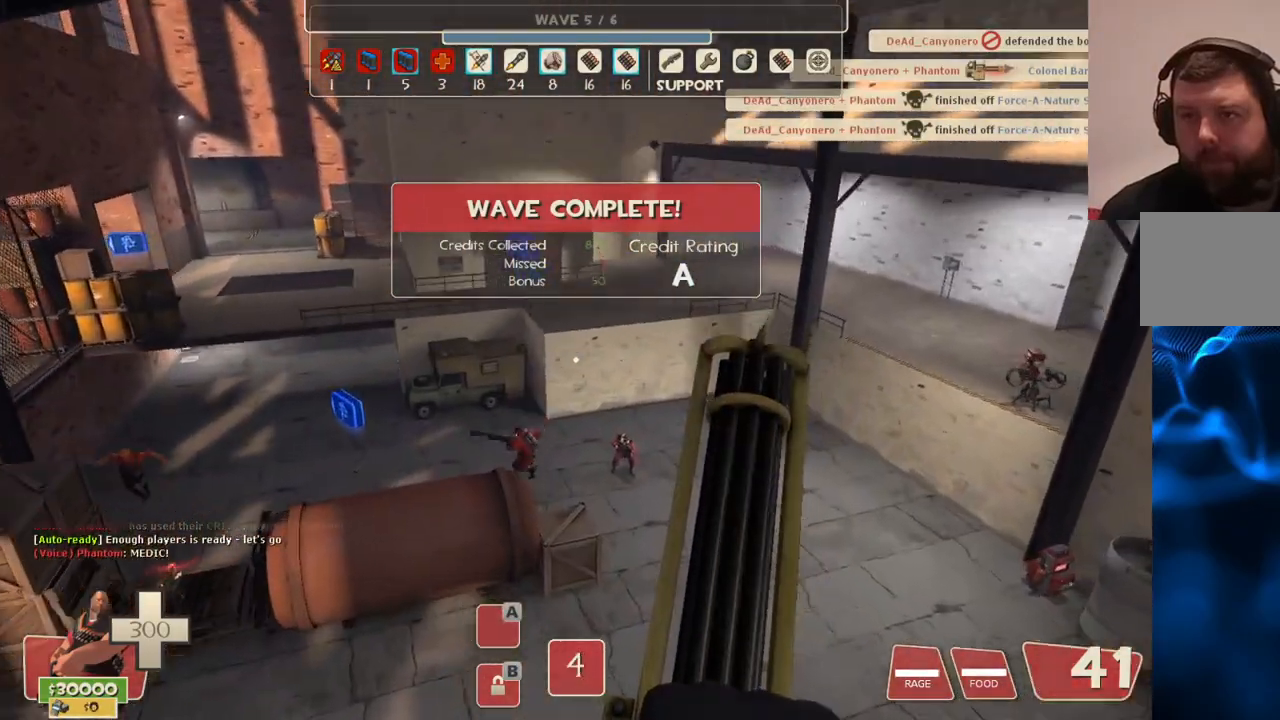
{"dt_ms": 500, "buttons": ["CROSS"], "left_stick": "up", "right_stick": "center", "events": []}
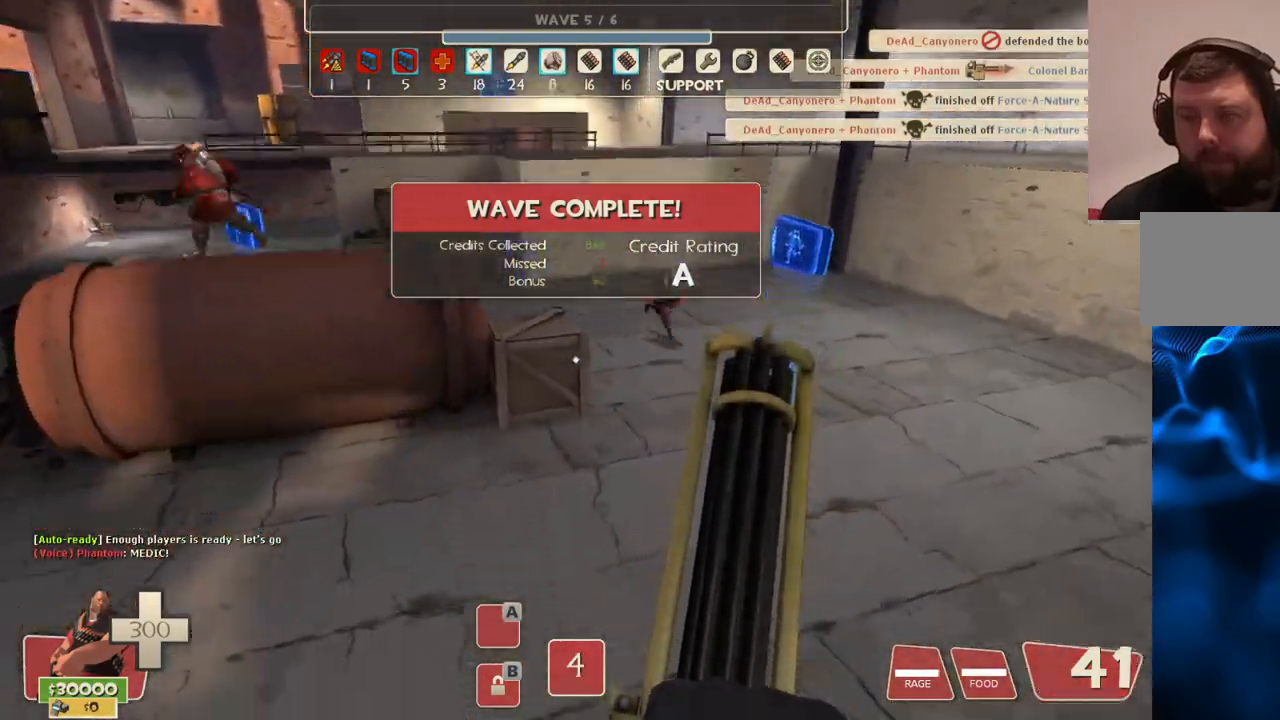
{"dt_ms": 1000, "buttons": [], "left_stick": "up", "right_stick": "center"}
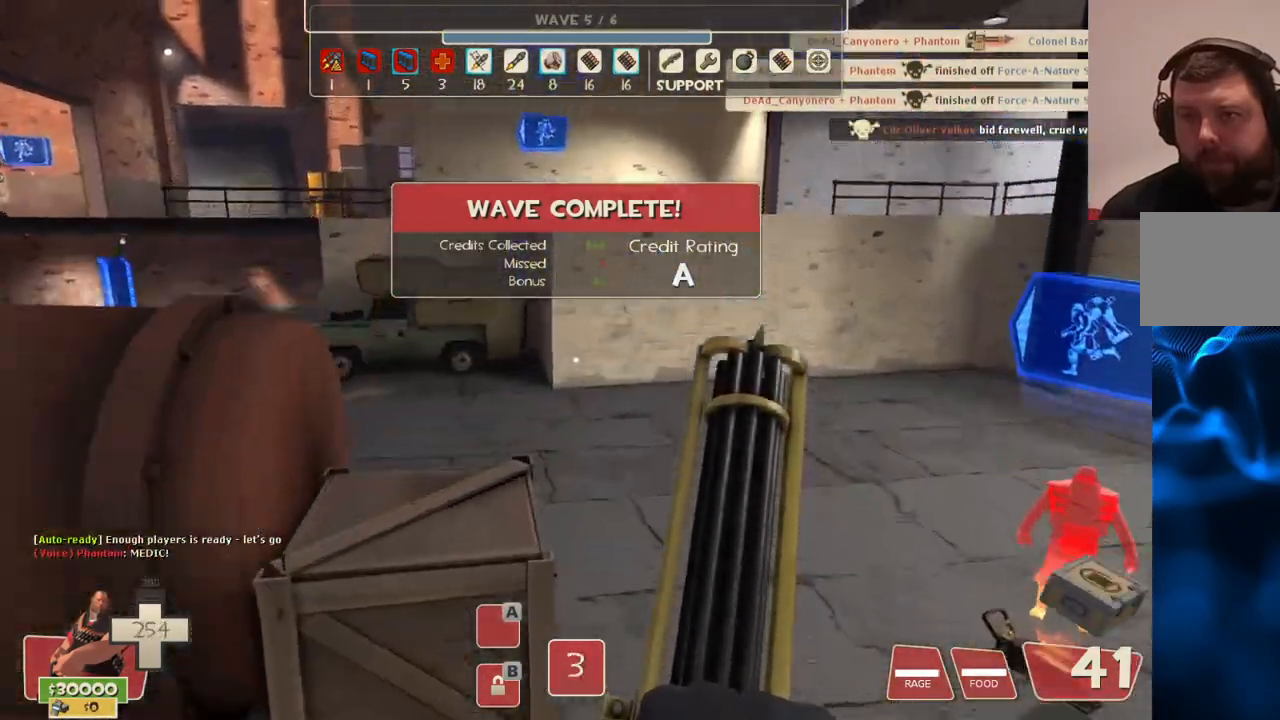
{"dt_ms": 500, "buttons": [], "left_stick": "up", "right_stick": "left", "events": [[150, "right_stick", "left"], [233, "right_stick", "center"], [433, "right_stick", "left"]]}
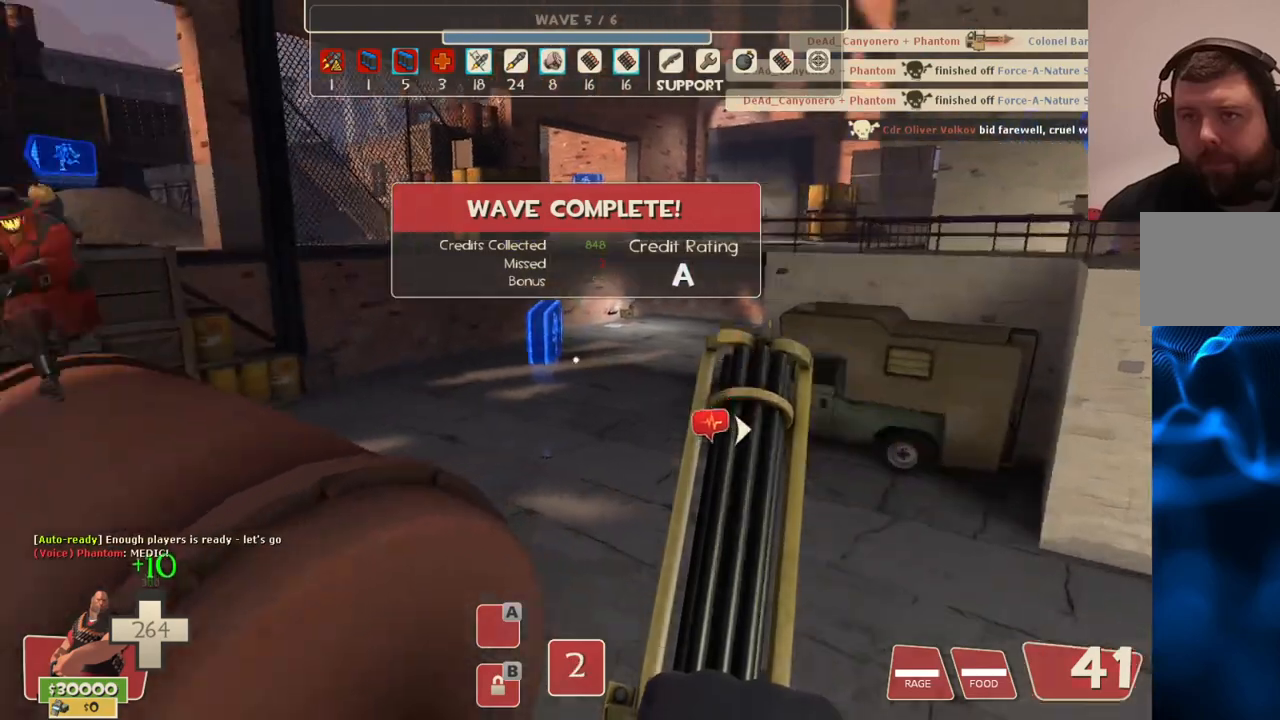
{"dt_ms": 500, "buttons": [], "left_stick": "up", "right_stick": "center", "events": [[83, "right_stick", "center"], [267, "right_stick", "left"], [367, "right_stick", "center"]]}